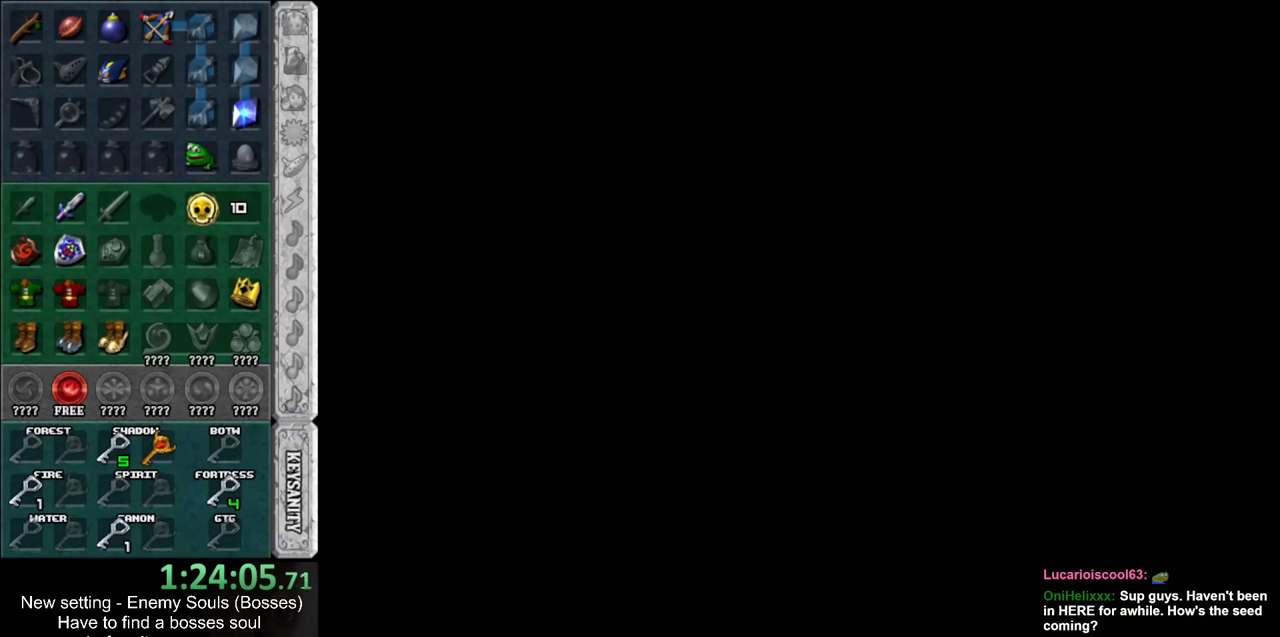
Gameplay with a controller (Nintendo layout); each line is a JSON object with the inputs held at the frame after it. "events" lists button and stick changes between this image and that frame as [ms after this image, input, new state], when the widget could be followed in between. Not read: L3 R3.
{"buttons": [], "left_stick": "up", "right_stick": "center", "events": []}
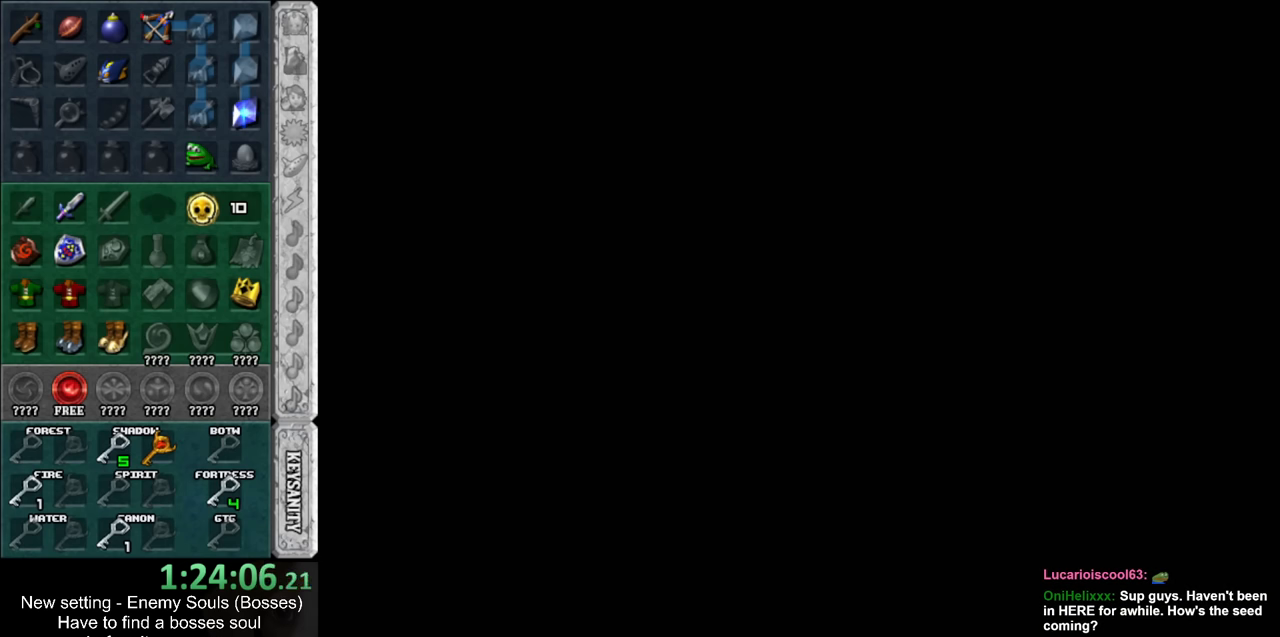
{"buttons": [], "left_stick": "up", "right_stick": "center", "events": []}
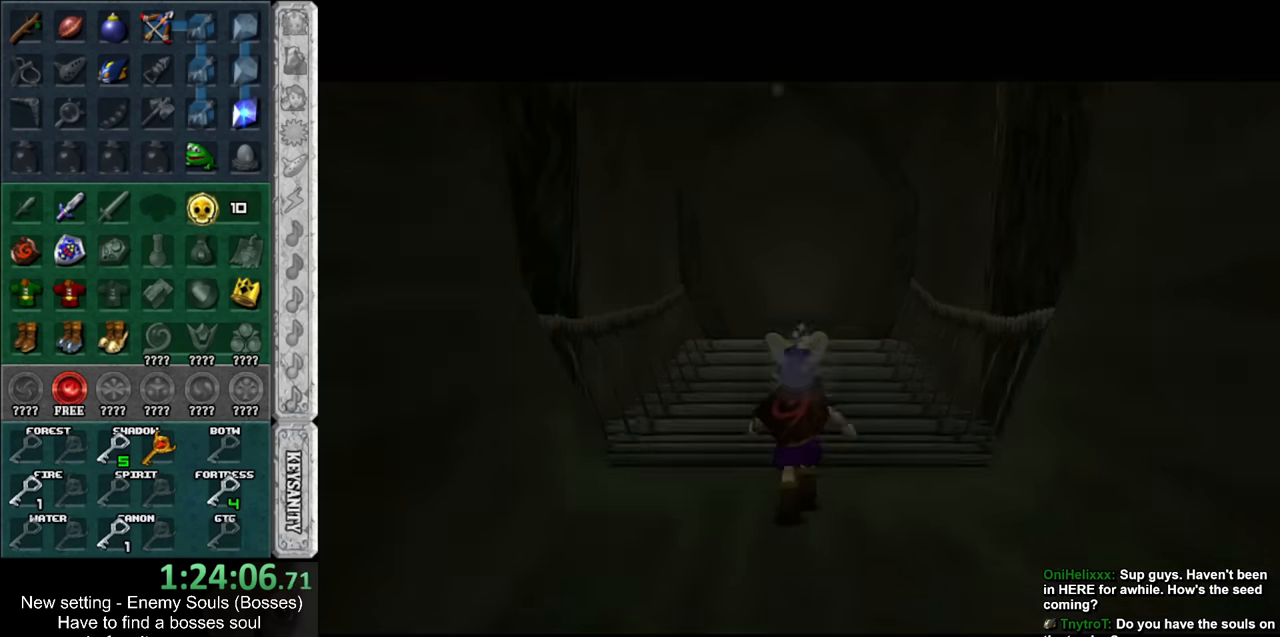
{"buttons": [], "left_stick": "up", "right_stick": "center", "events": []}
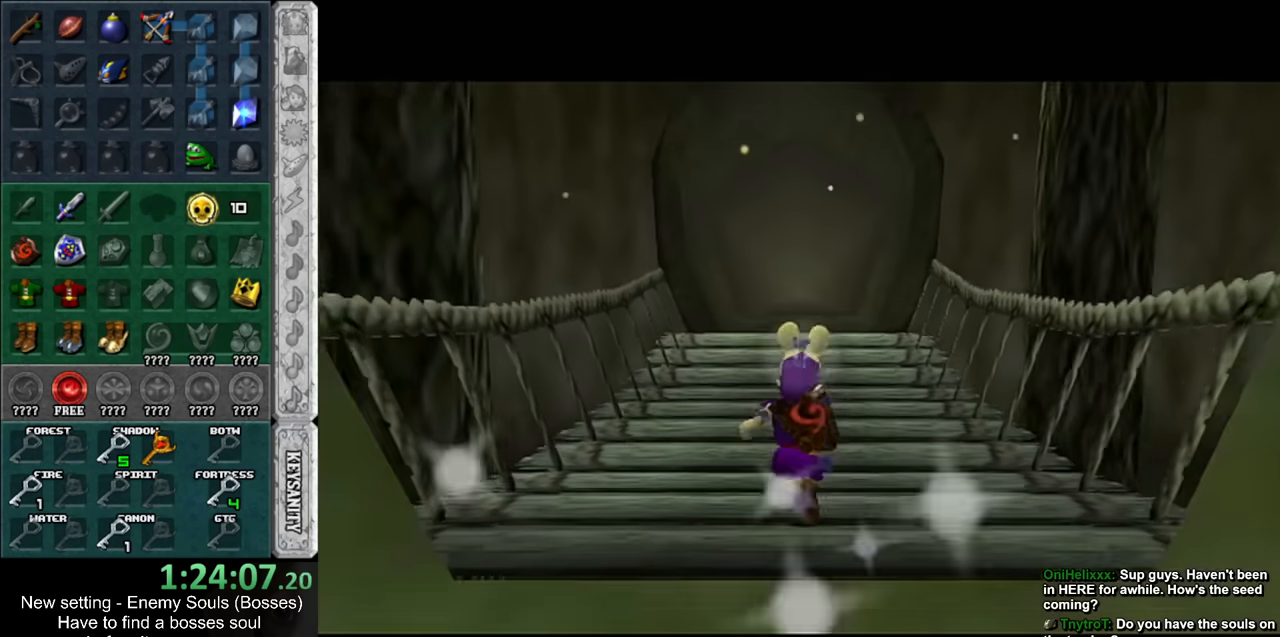
{"buttons": [], "left_stick": "up", "right_stick": "center", "events": []}
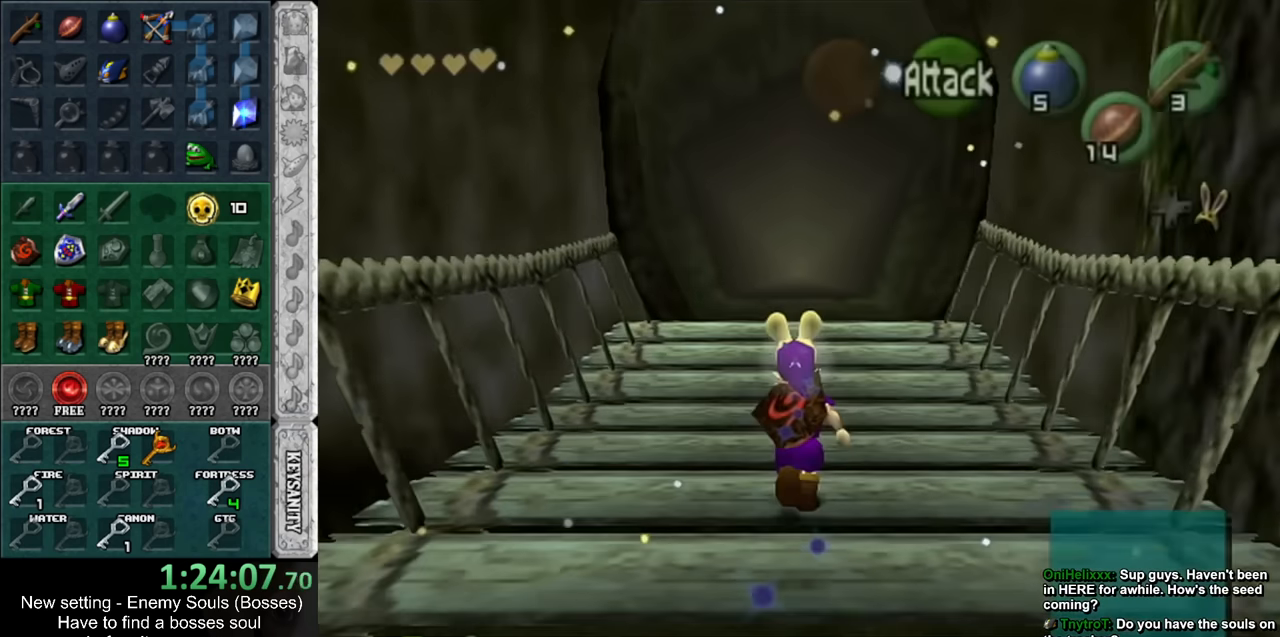
{"buttons": [], "left_stick": "up", "right_stick": "center", "events": []}
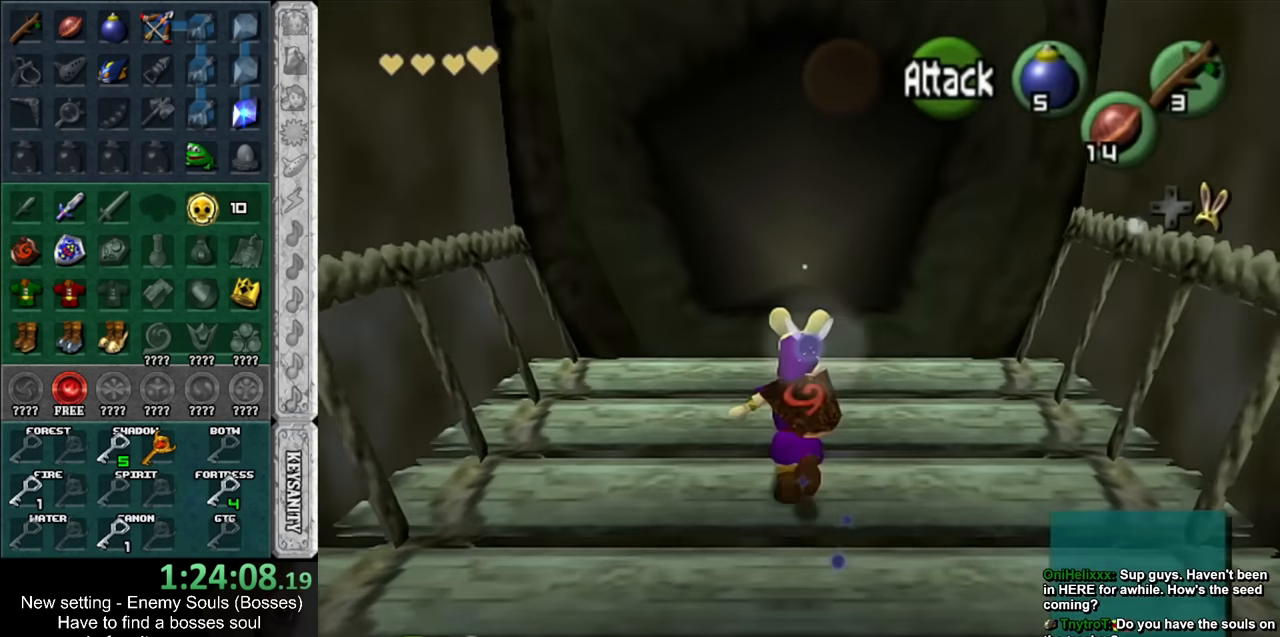
{"buttons": [], "left_stick": "up", "right_stick": "center", "events": []}
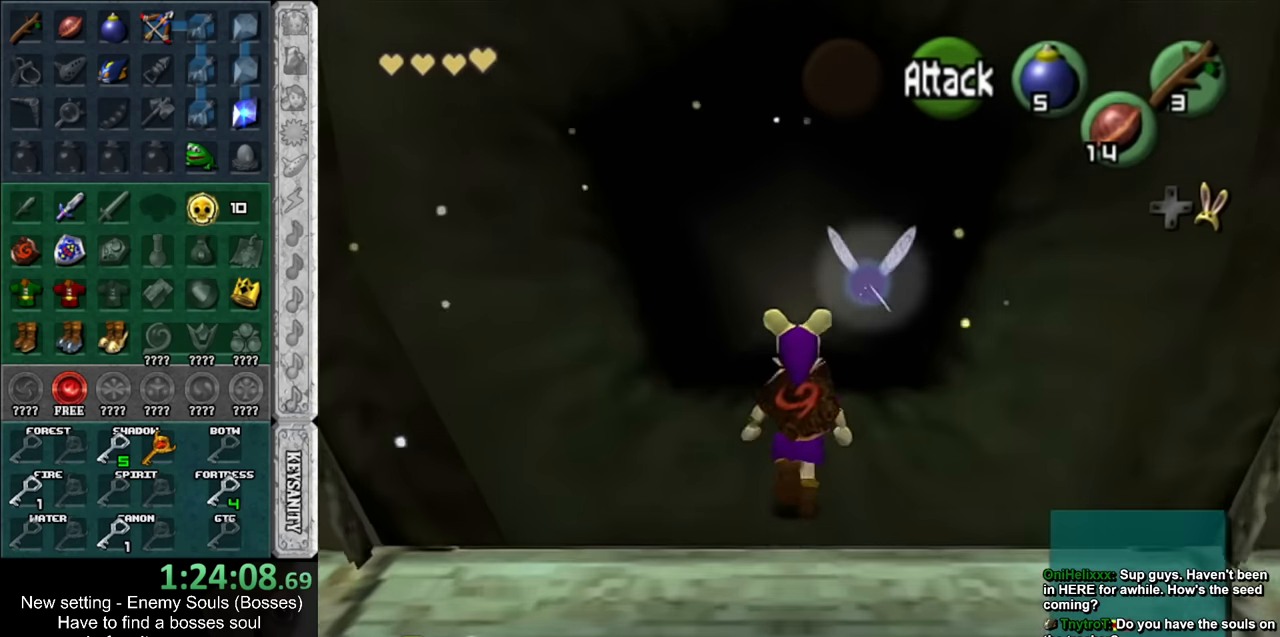
{"buttons": [], "left_stick": "up", "right_stick": "center", "events": []}
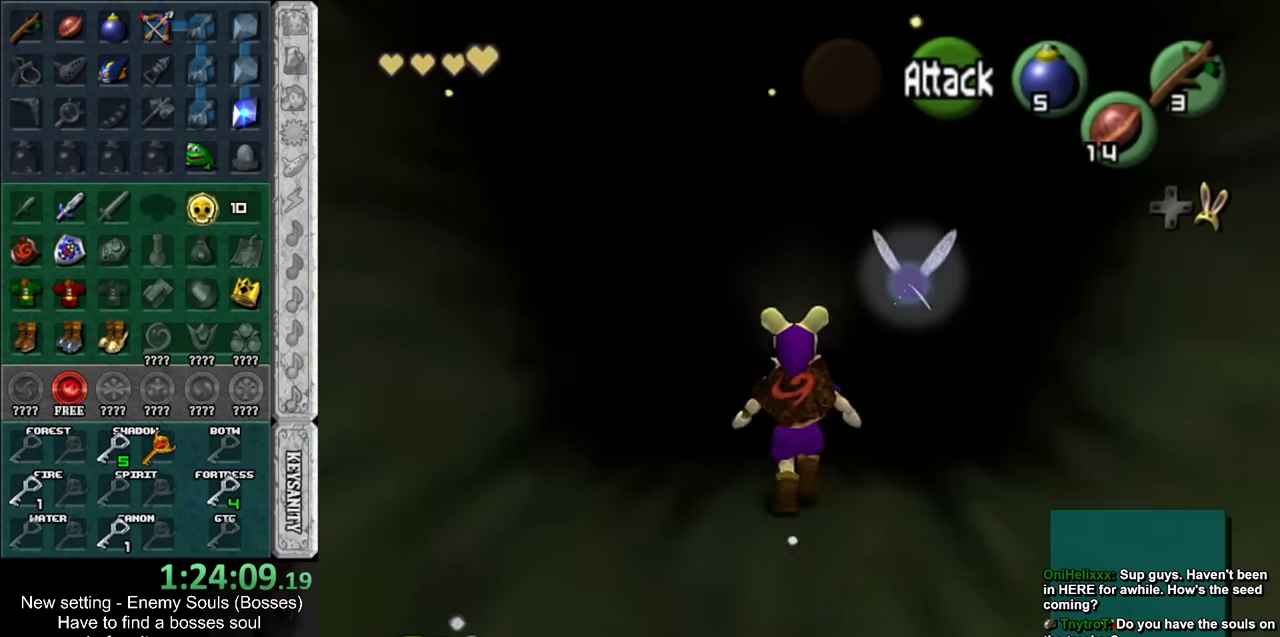
{"buttons": [], "left_stick": "up", "right_stick": "center", "events": []}
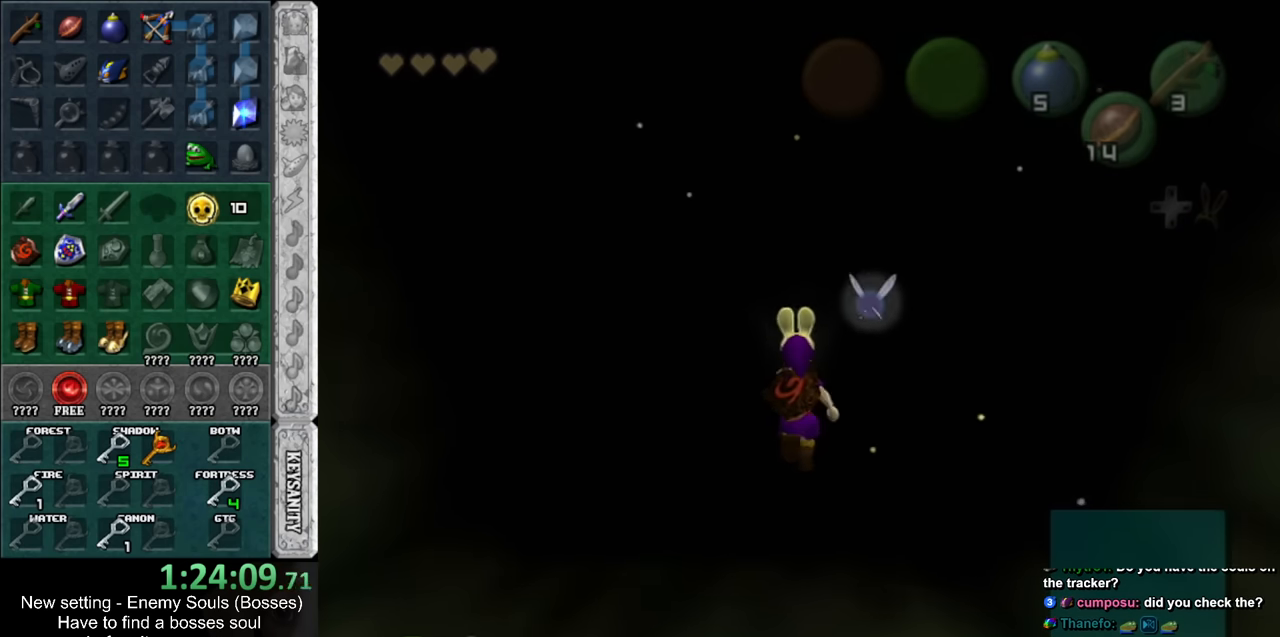
{"buttons": [], "left_stick": "up", "right_stick": "center", "events": []}
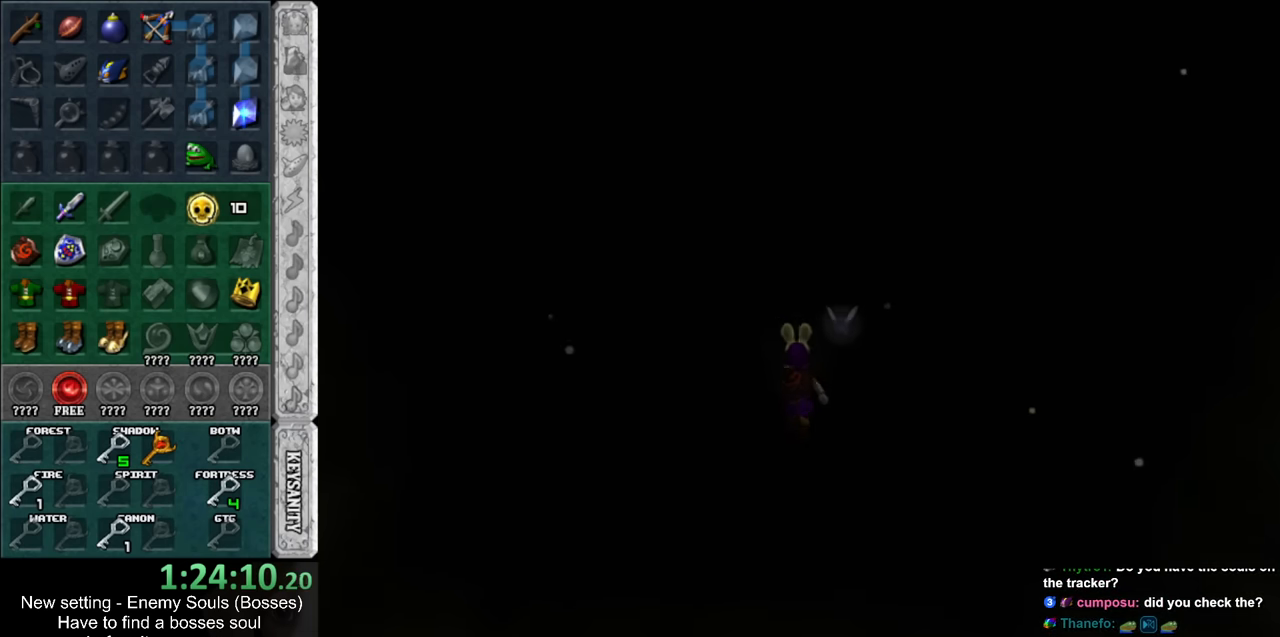
{"buttons": [], "left_stick": "up", "right_stick": "center", "events": []}
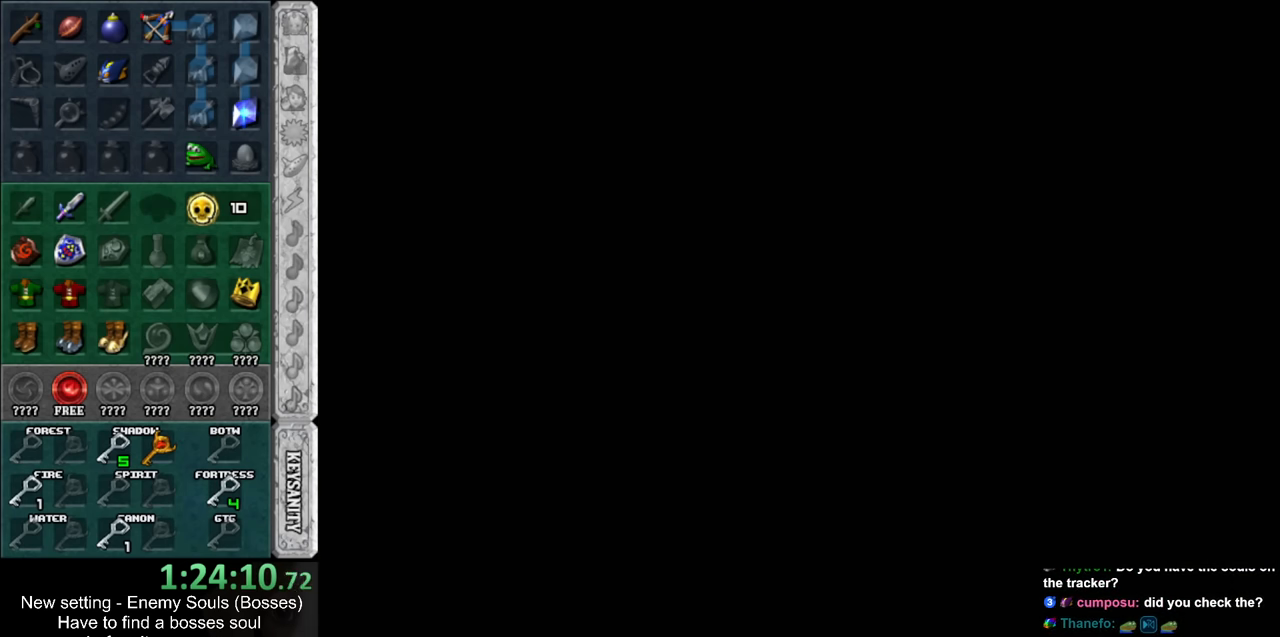
{"buttons": [], "left_stick": "up", "right_stick": "center", "events": []}
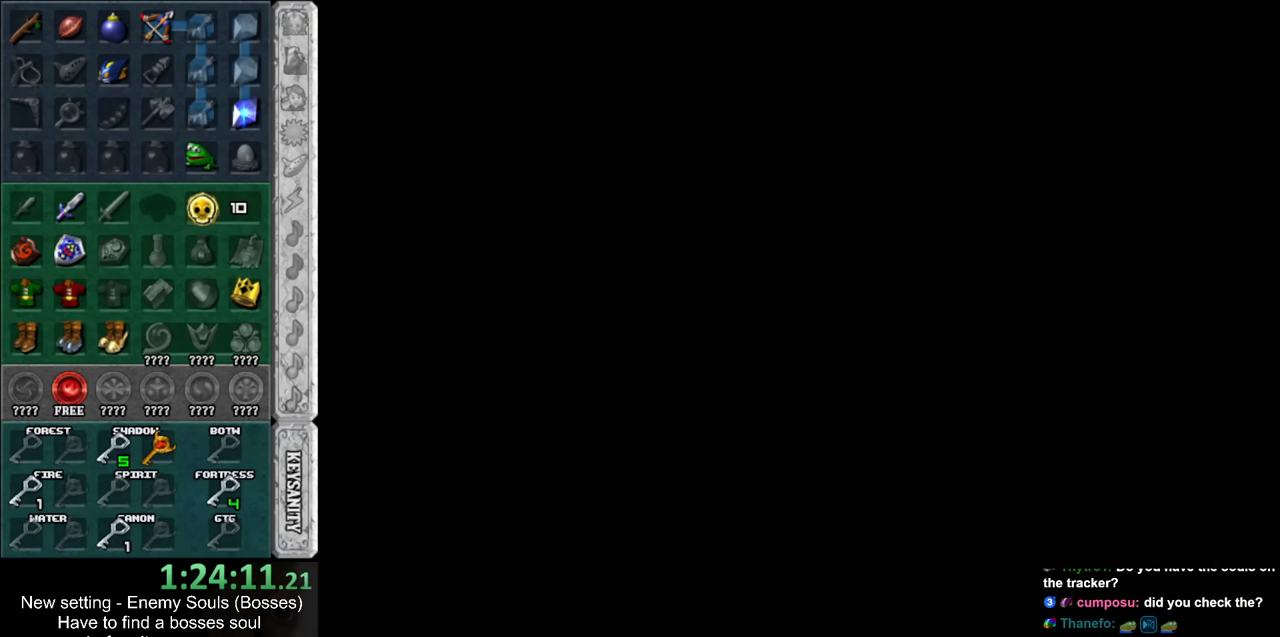
{"buttons": [], "left_stick": "up", "right_stick": "center", "events": []}
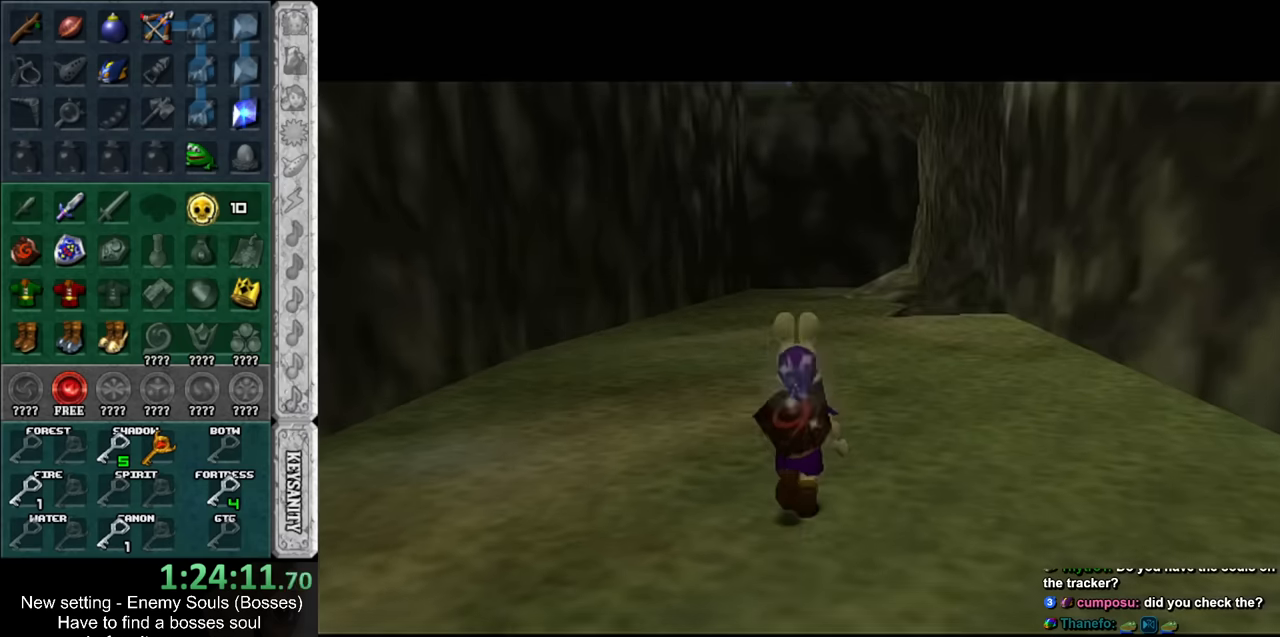
{"buttons": [], "left_stick": "up", "right_stick": "center", "events": []}
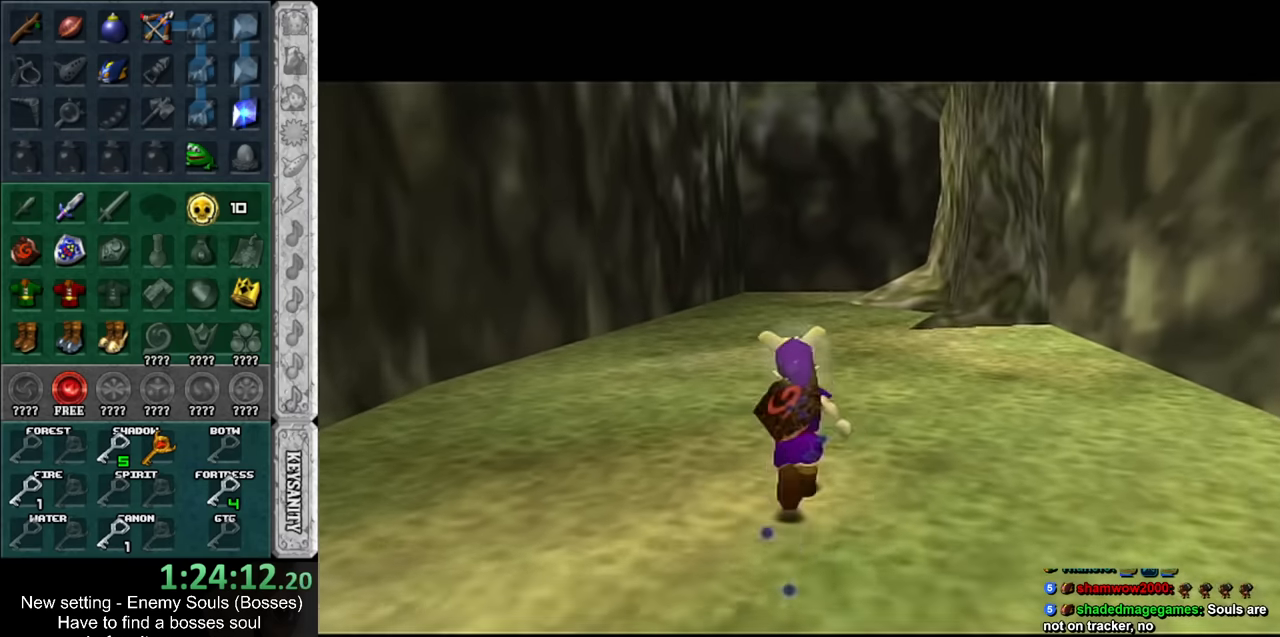
{"buttons": [], "left_stick": "up", "right_stick": "center", "events": [[366, "Y", "down"], [483, "Y", "up"]]}
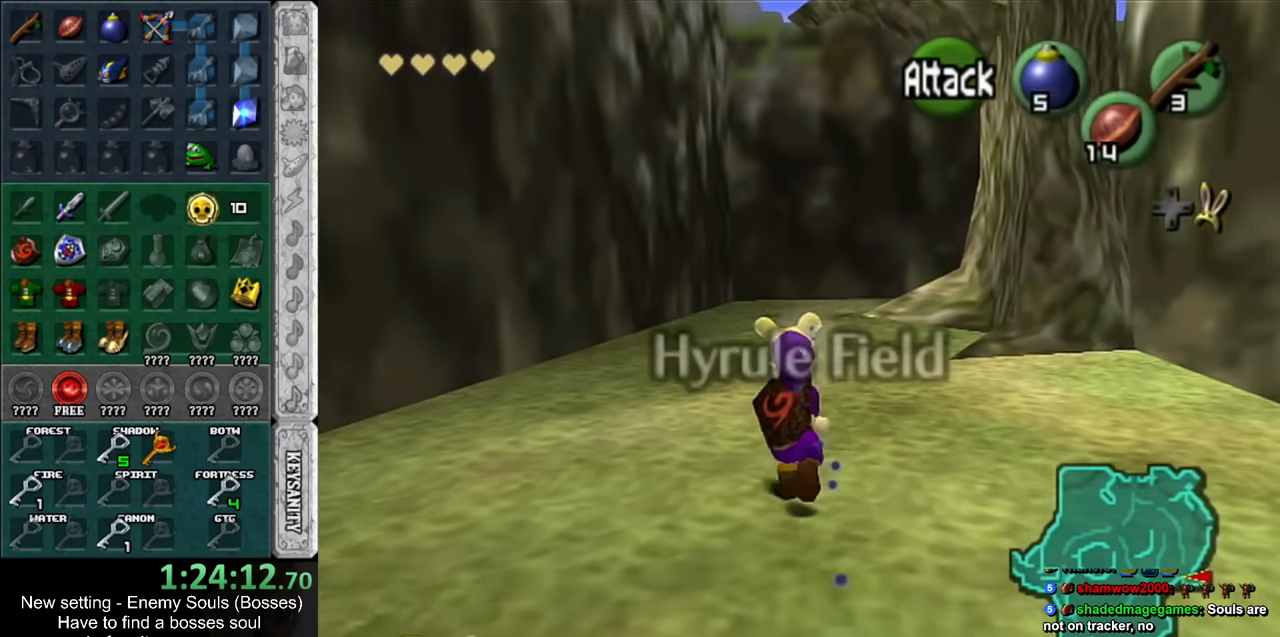
{"buttons": [], "left_stick": "up", "right_stick": "center", "events": []}
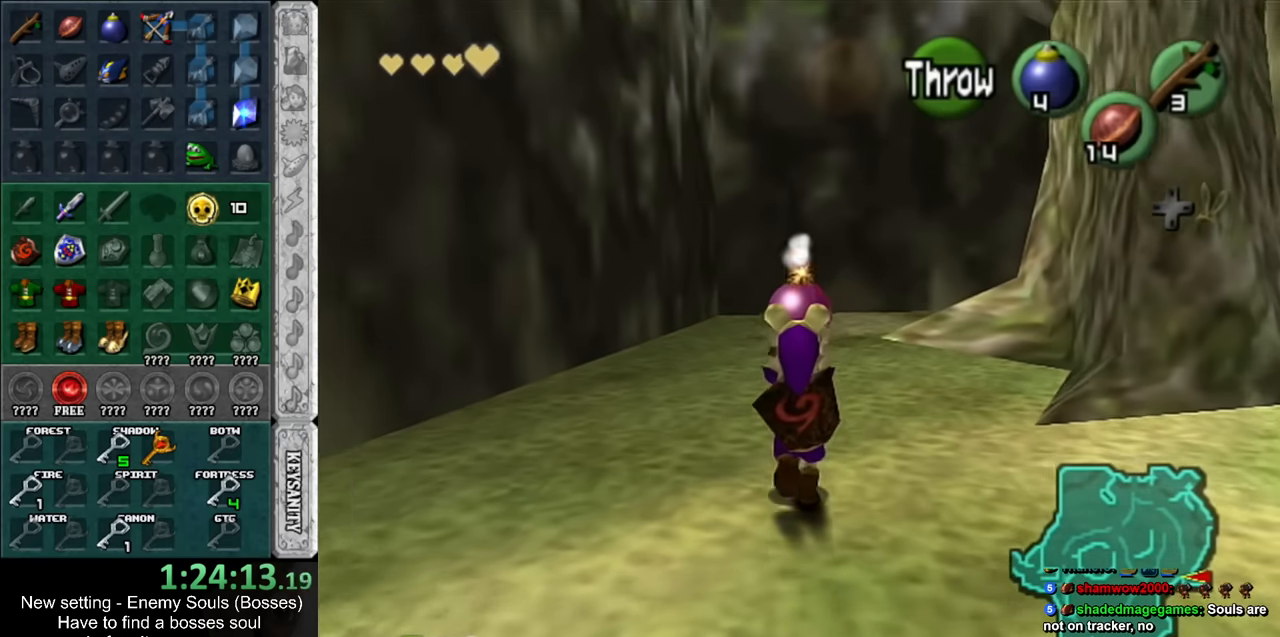
{"buttons": [], "left_stick": "up", "right_stick": "center", "events": []}
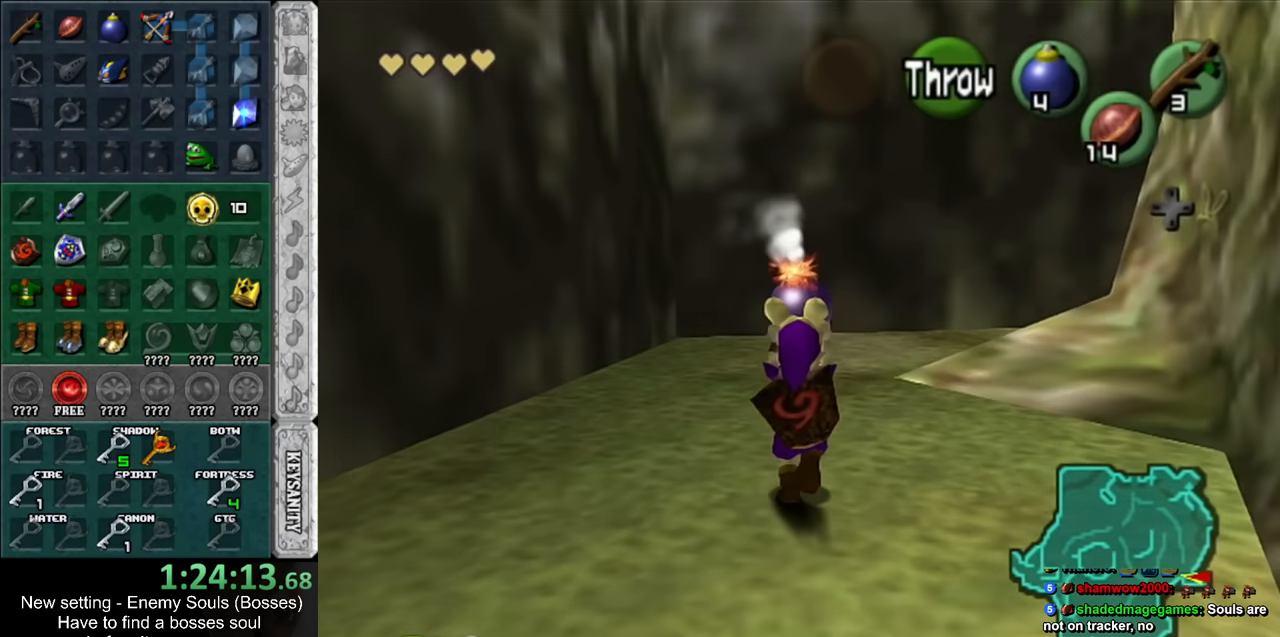
{"buttons": [], "left_stick": "up", "right_stick": "center", "events": []}
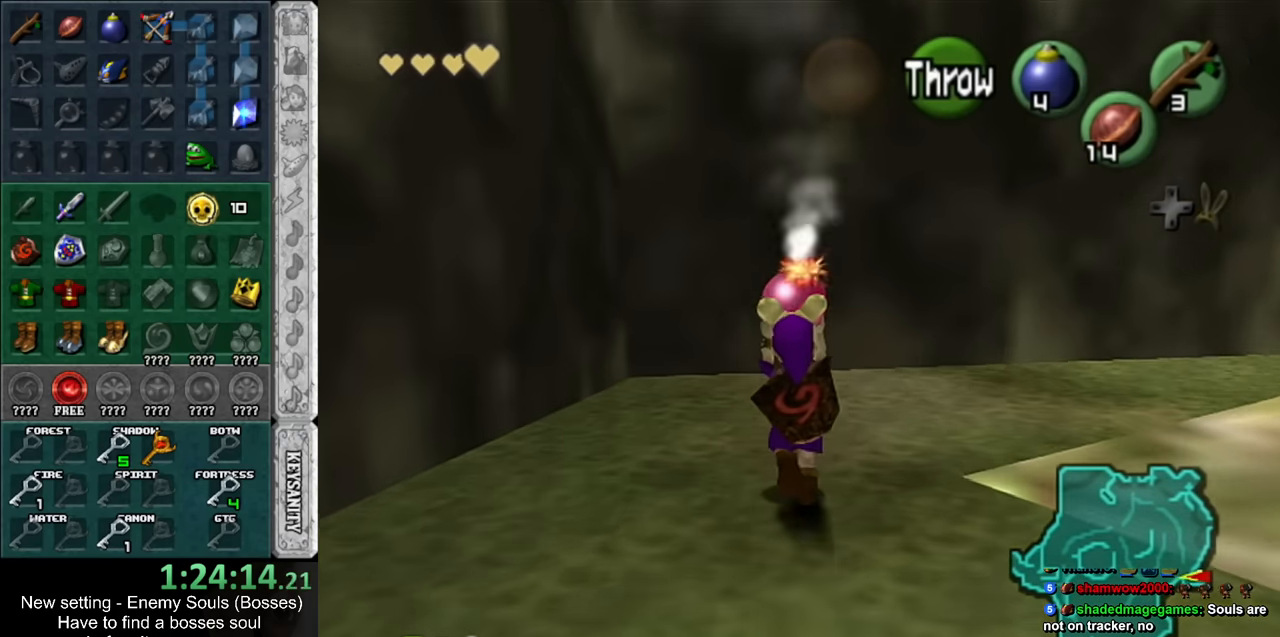
{"buttons": ["L1"], "left_stick": "center", "right_stick": "center", "events": [[83, "left_stick", "center"], [366, "left_stick", "left"], [450, "L1", "down"], [450, "left_stick", "center"]]}
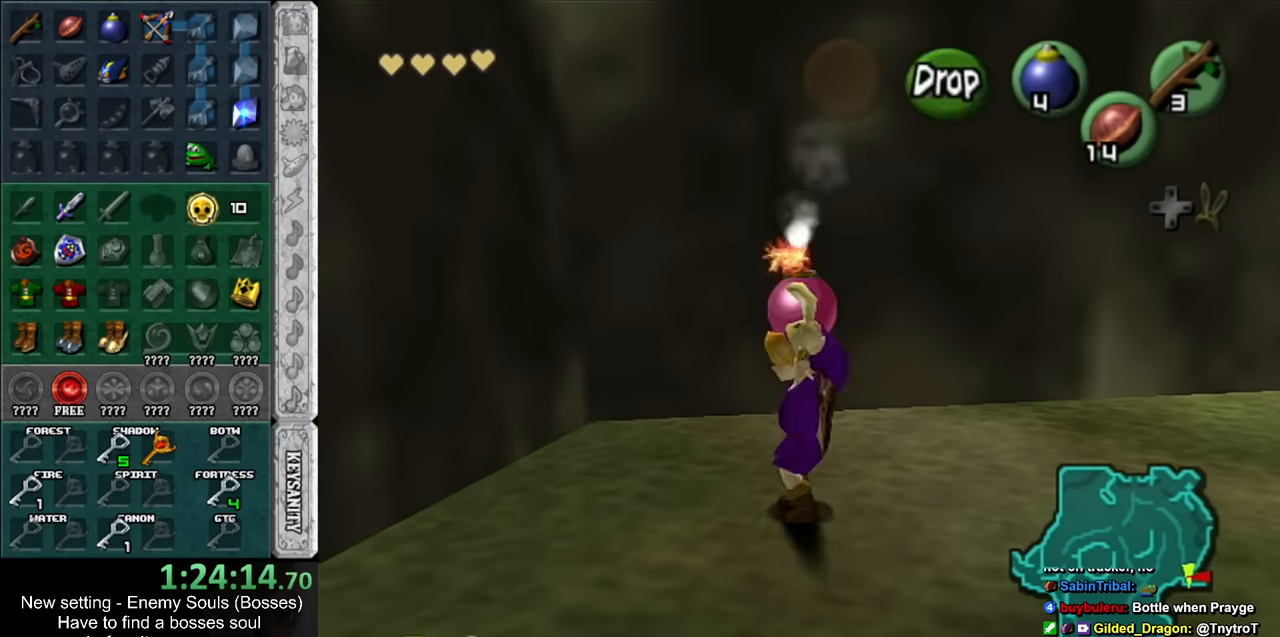
{"buttons": ["L1"], "left_stick": "down", "right_stick": "center", "events": [[116, "left_stick", "down"]]}
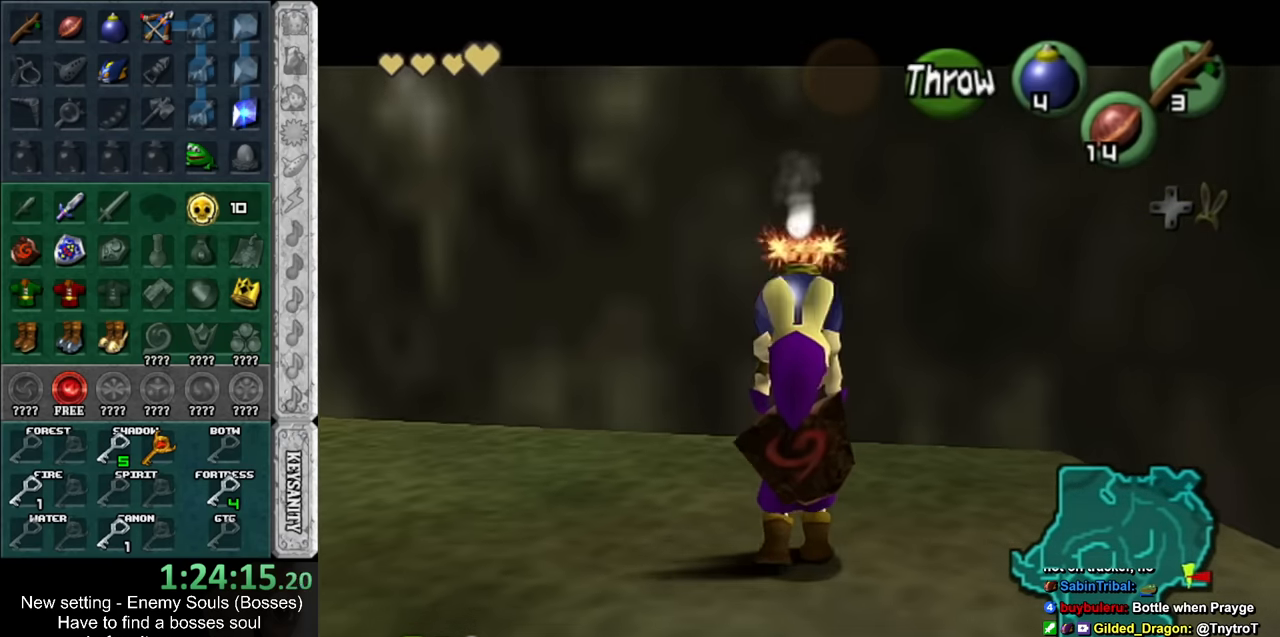
{"buttons": ["L1", "R1"], "left_stick": "center", "right_stick": "center", "events": [[83, "R1", "down"], [266, "left_stick", "center"]]}
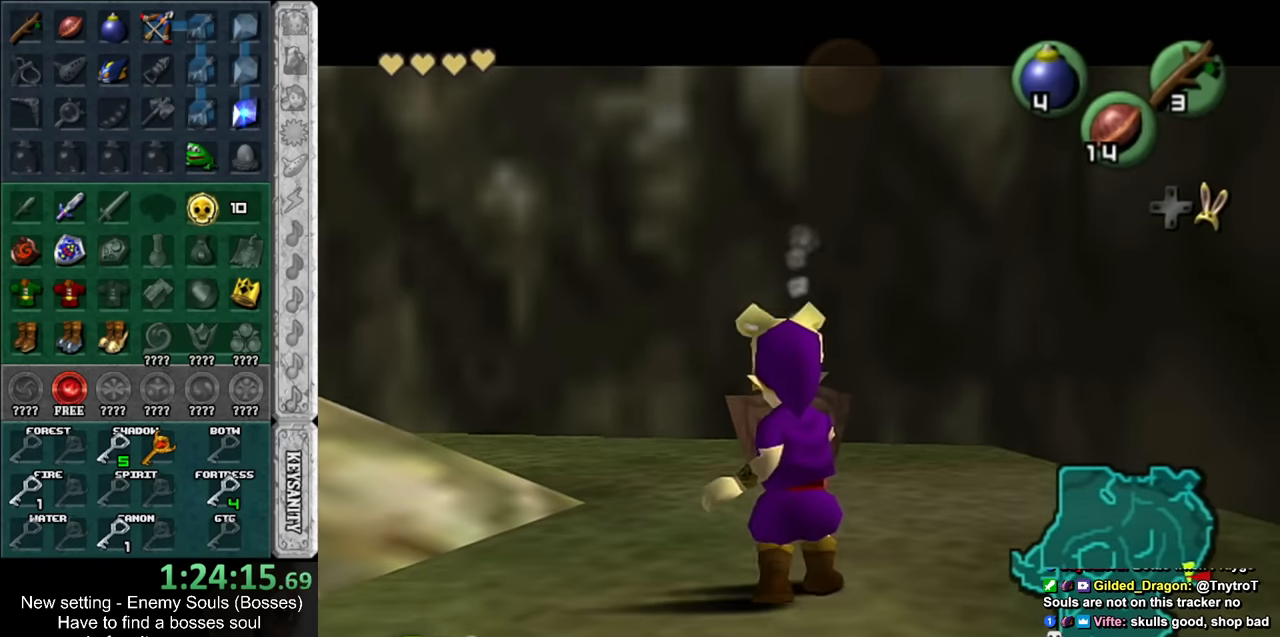
{"buttons": [], "left_stick": "center", "right_stick": "center", "events": [[150, "A", "down"], [266, "A", "up"], [333, "L1", "up"], [333, "R1", "up"]]}
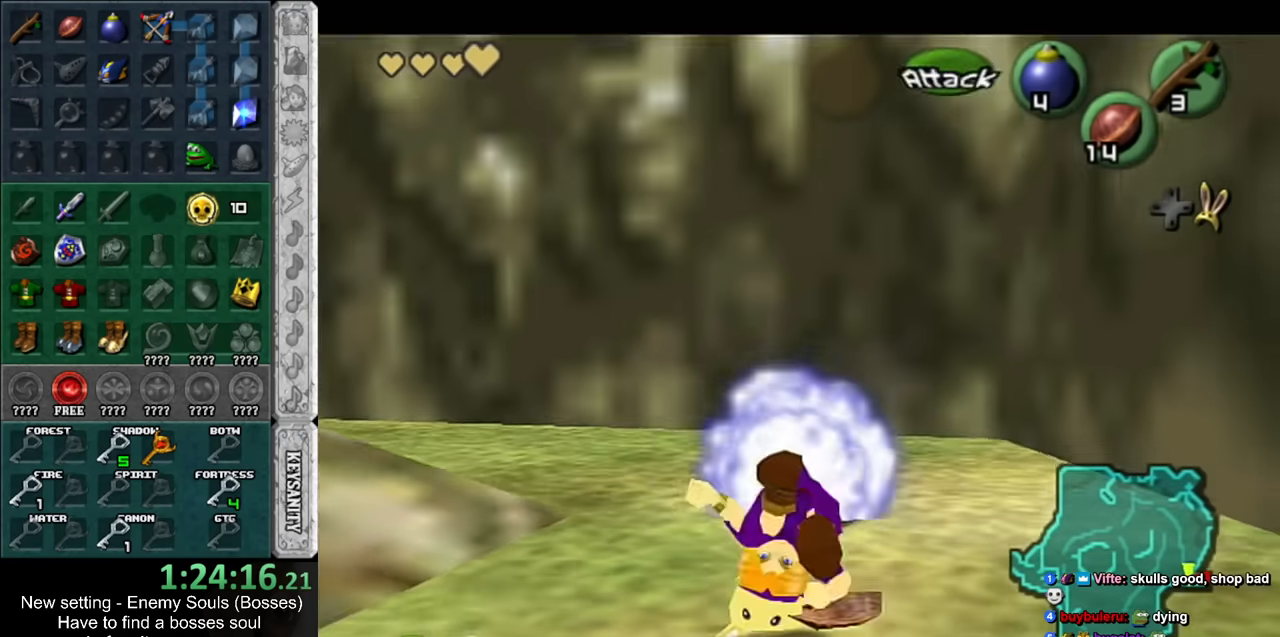
{"buttons": ["L1"], "left_stick": "center", "right_stick": "center", "events": [[200, "L1", "down"], [200, "R1", "down"], [400, "R1", "up"]]}
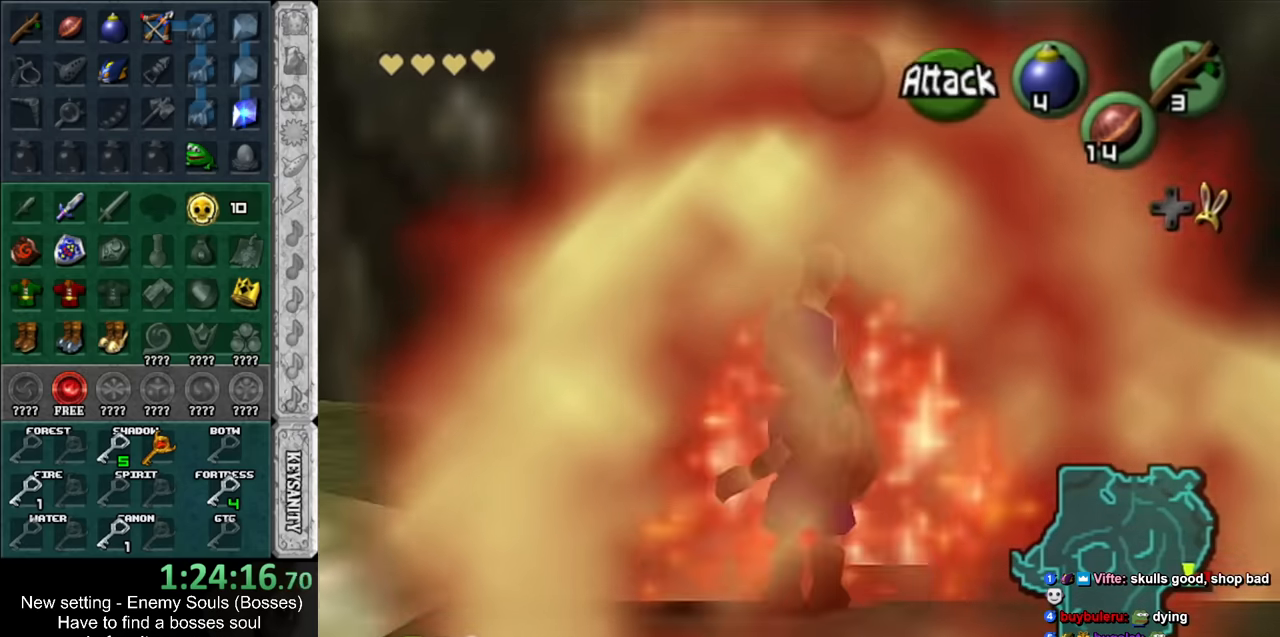
{"buttons": ["L1"], "left_stick": "center", "right_stick": "center", "events": []}
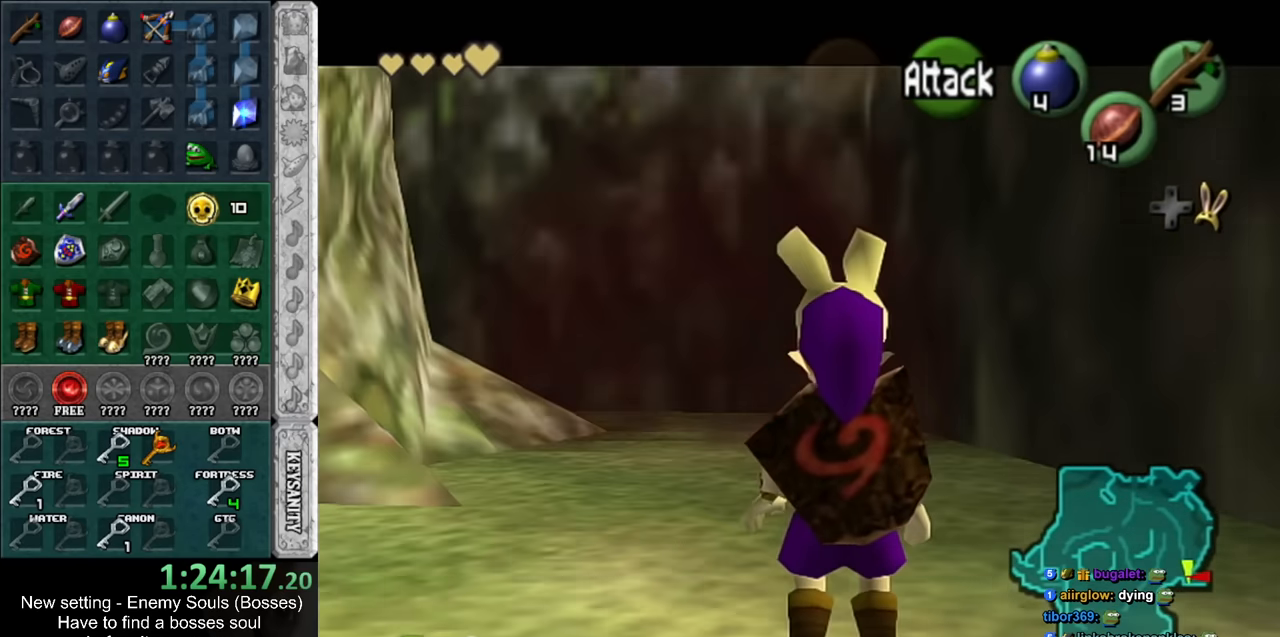
{"buttons": ["L1"], "left_stick": "center", "right_stick": "center", "events": []}
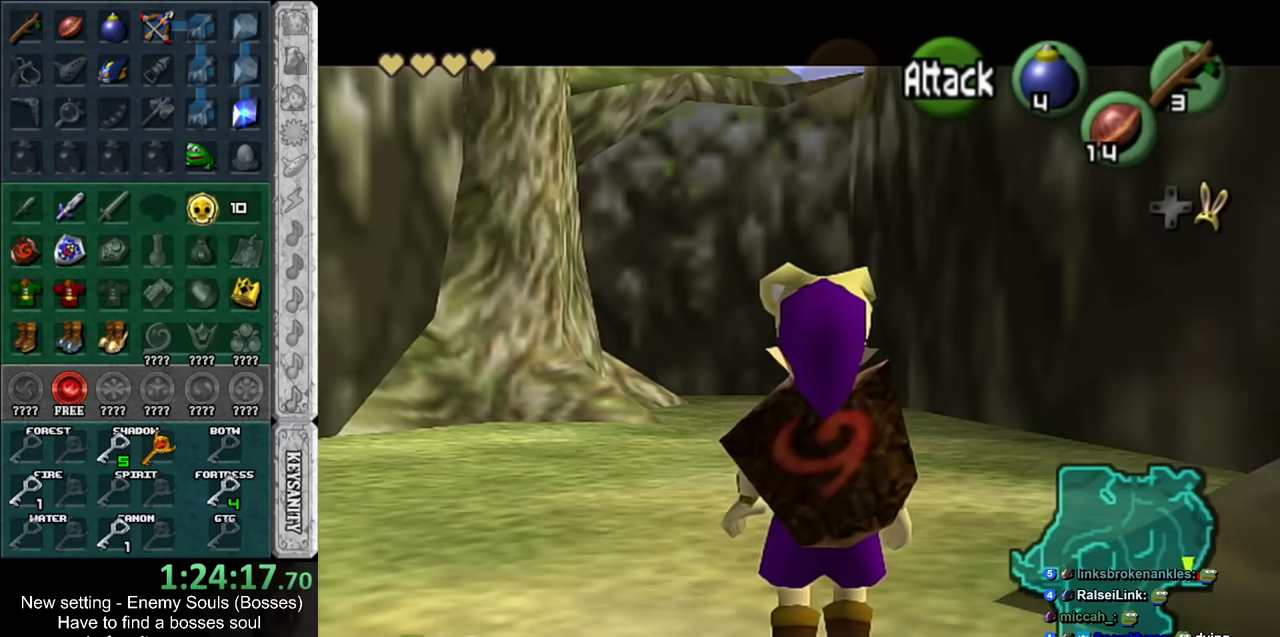
{"buttons": ["L1"], "left_stick": "center", "right_stick": "center", "events": []}
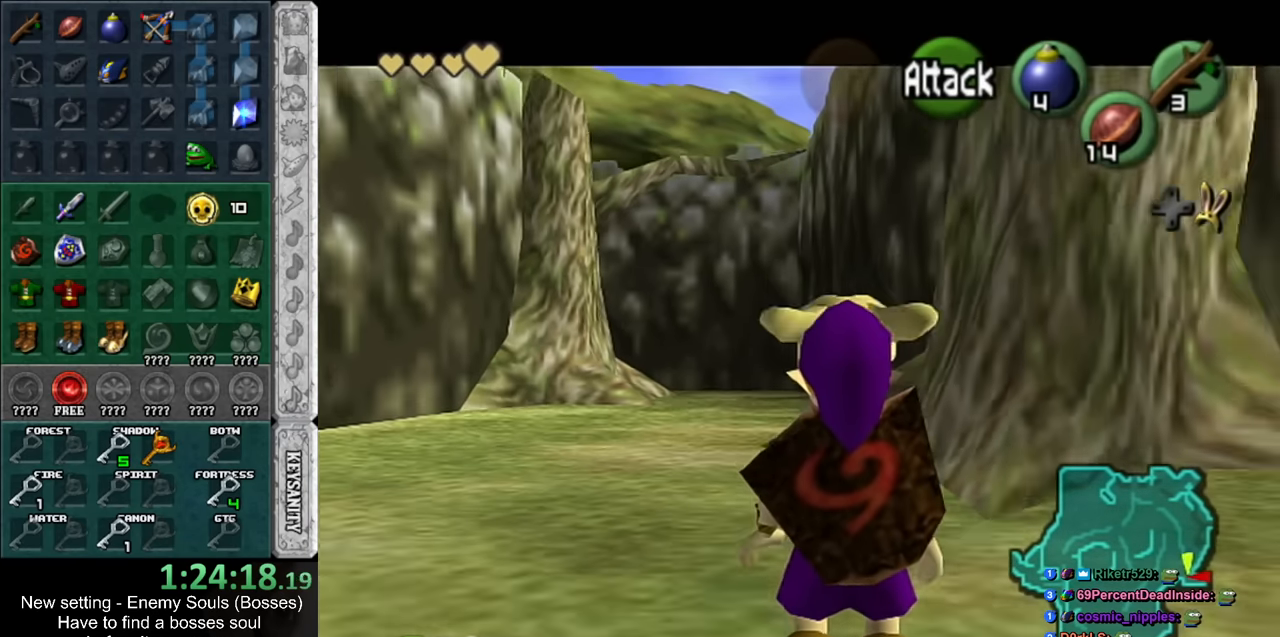
{"buttons": ["L1"], "left_stick": "center", "right_stick": "center", "events": []}
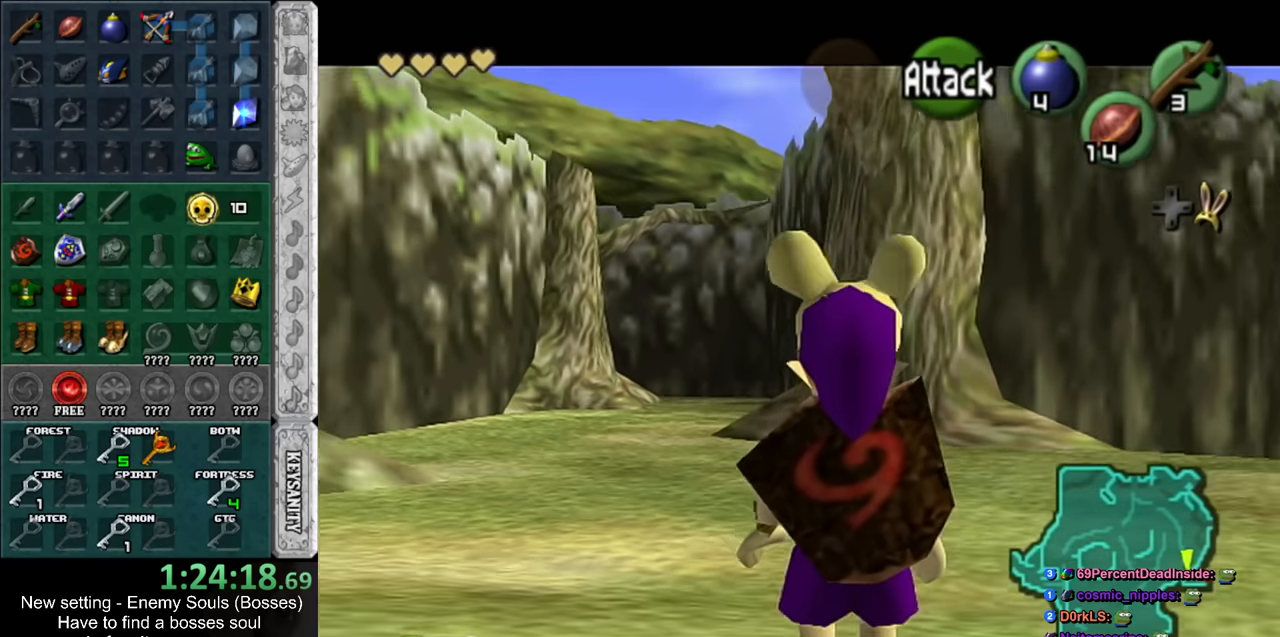
{"buttons": ["L1"], "left_stick": "center", "right_stick": "center", "events": []}
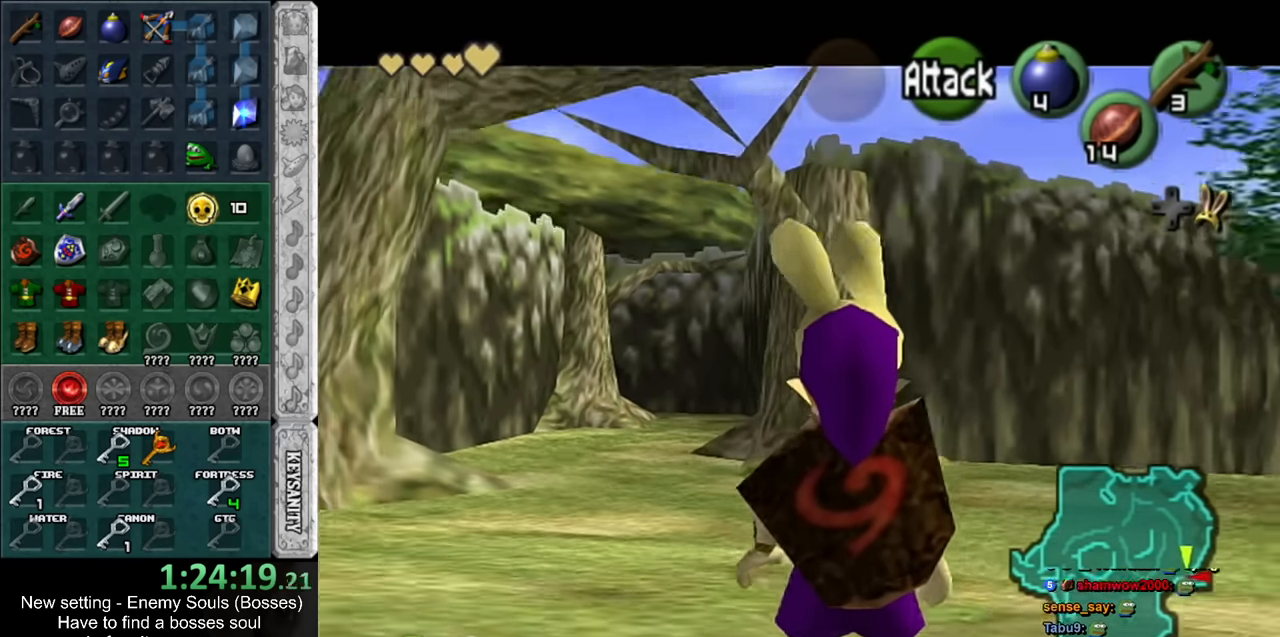
{"buttons": ["L1"], "left_stick": "center", "right_stick": "center", "events": []}
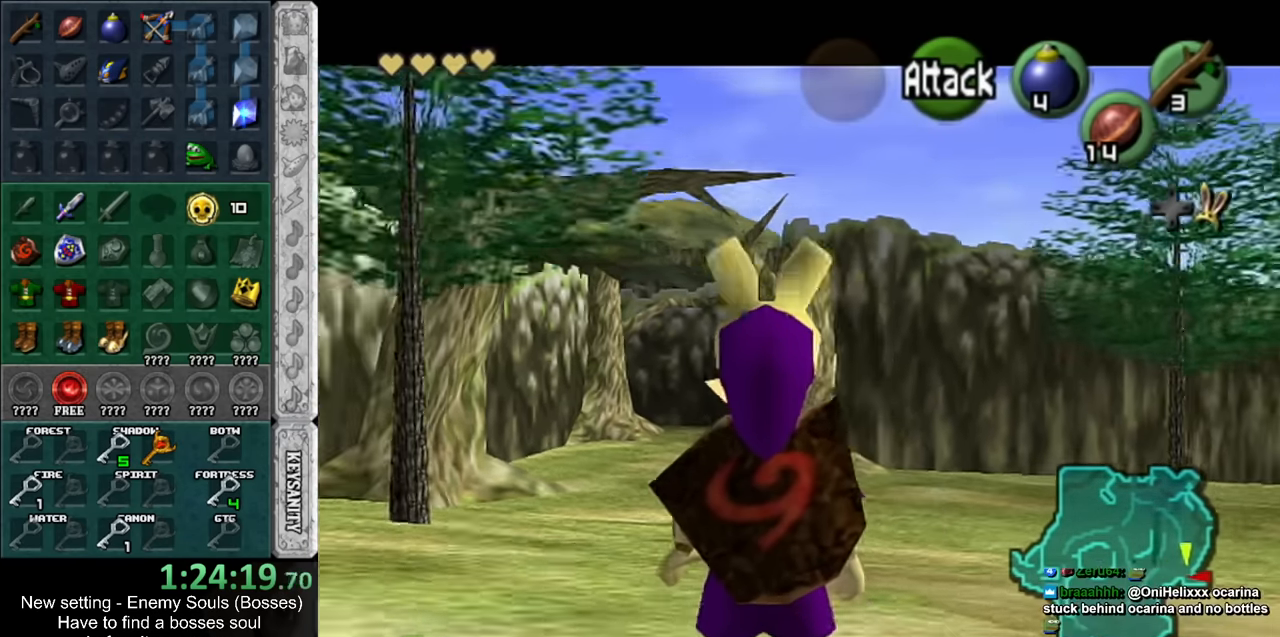
{"buttons": ["L1"], "left_stick": "center", "right_stick": "center", "events": []}
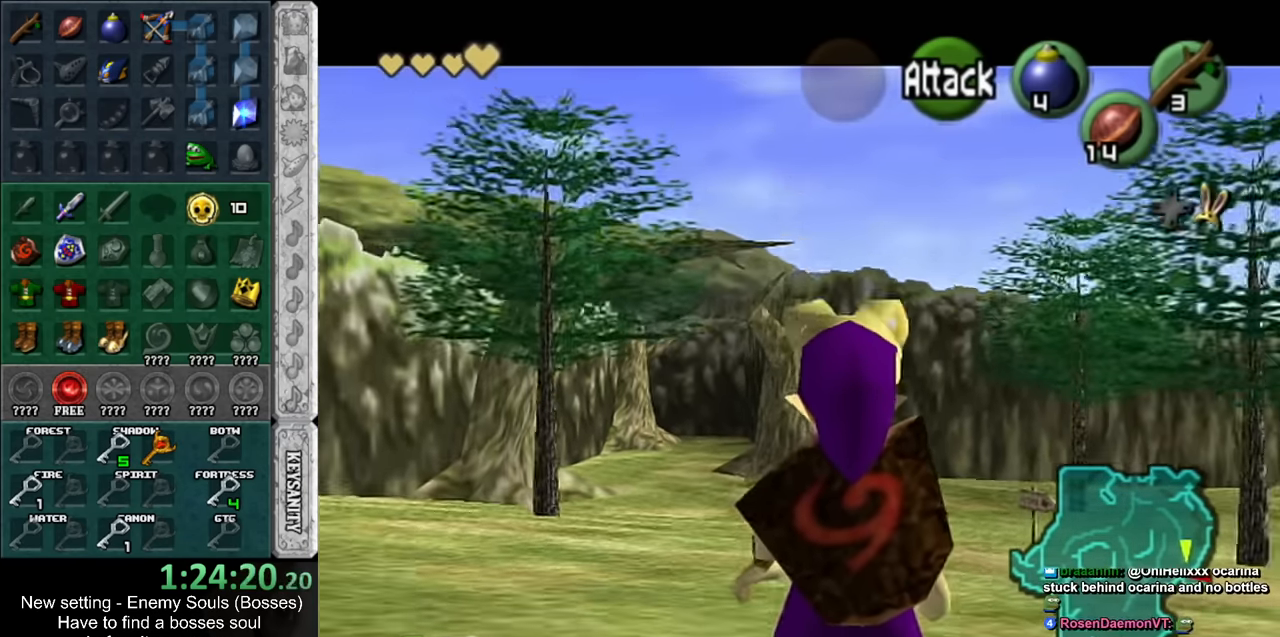
{"buttons": ["L1"], "left_stick": "center", "right_stick": "center", "events": []}